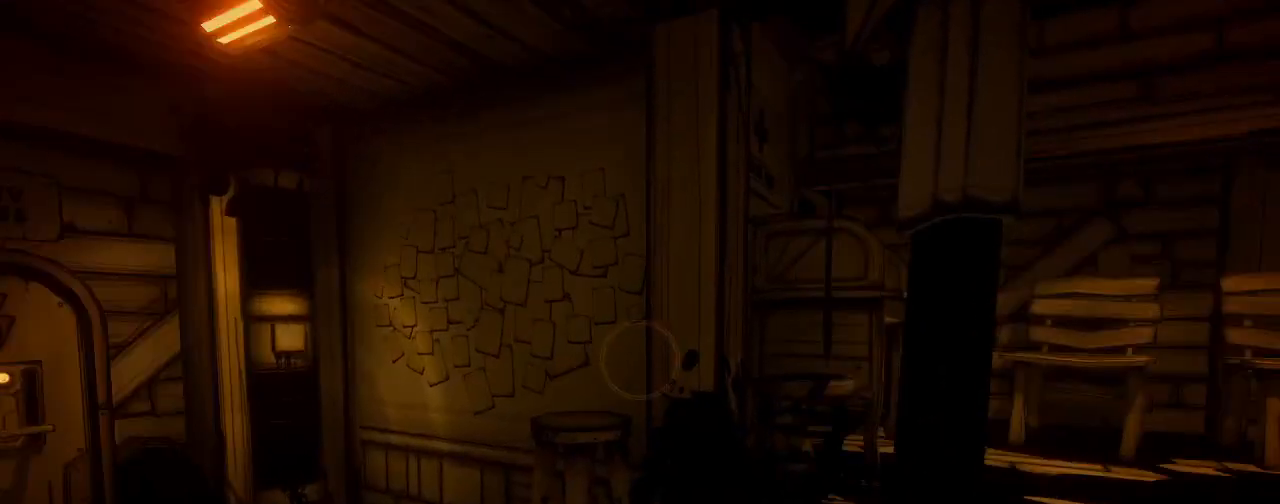
Gameplay with keyboard and mouse; each line is a JSON object with the keys and mouse buttons held at the frame after it. "events" lists presses ("down") and releases ("up") of "a", "ctrl", "d", "e", "f", "q", "r", "s", "shift", "space", "tab", "w", "mouse_left", "mouse_wheel", "mouse_right", "mouse_mb4" and "mouse_mb5" between this image and that frame as [ms after this image, input, new state], when the widget could be followed in between. "mouse_left", "mouse_wheel", "mouse_right", "mouse_mb4", "mouse_mb5" = the "left", "wheel", "right", "mb4", "mb5" buttons of the "mouse" list. No other keys are recorded. "wheel" means that the mouse wheel is clicked or scrolled. Mouse movement is not recorded.
{"keys": ["a"], "mouse": [], "events": [[233, "d", "up"], [267, "a", "down"]]}
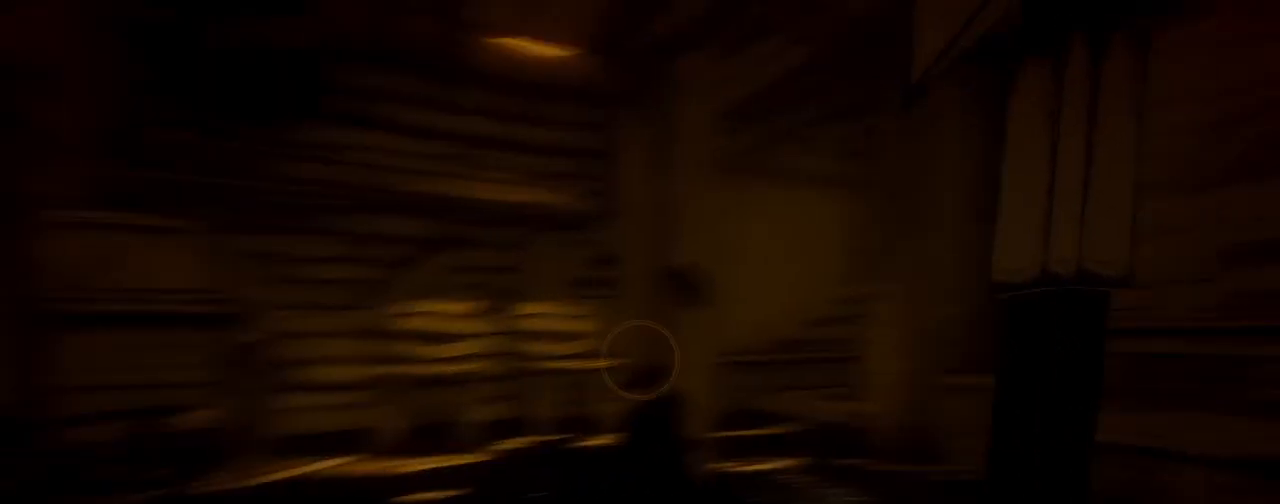
{"keys": ["d"], "mouse": [], "events": [[367, "a", "up"], [400, "d", "down"]]}
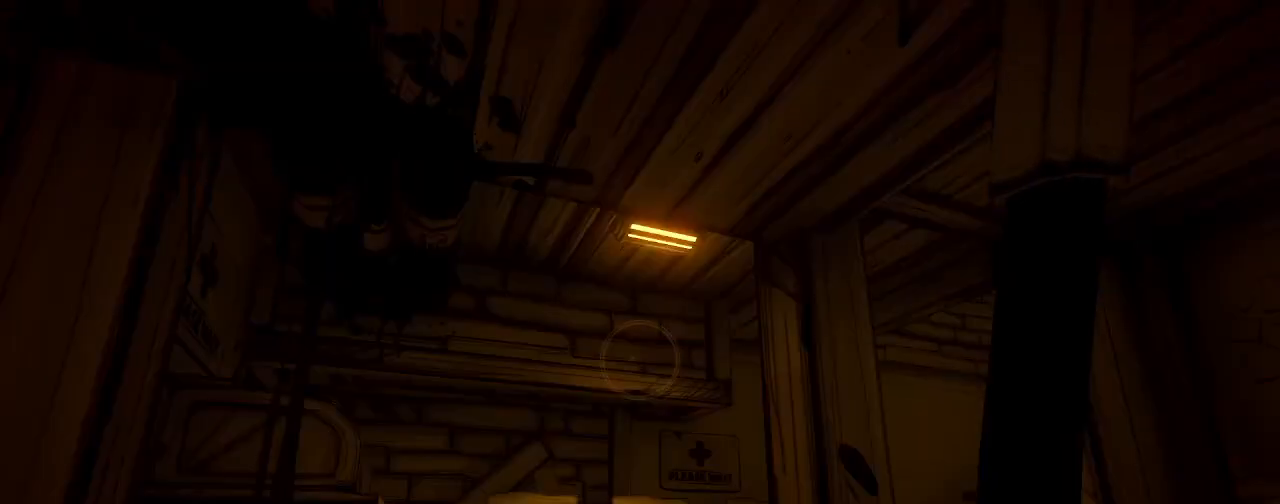
{"keys": ["d", "w"], "mouse": [], "events": [[467, "w", "down"]]}
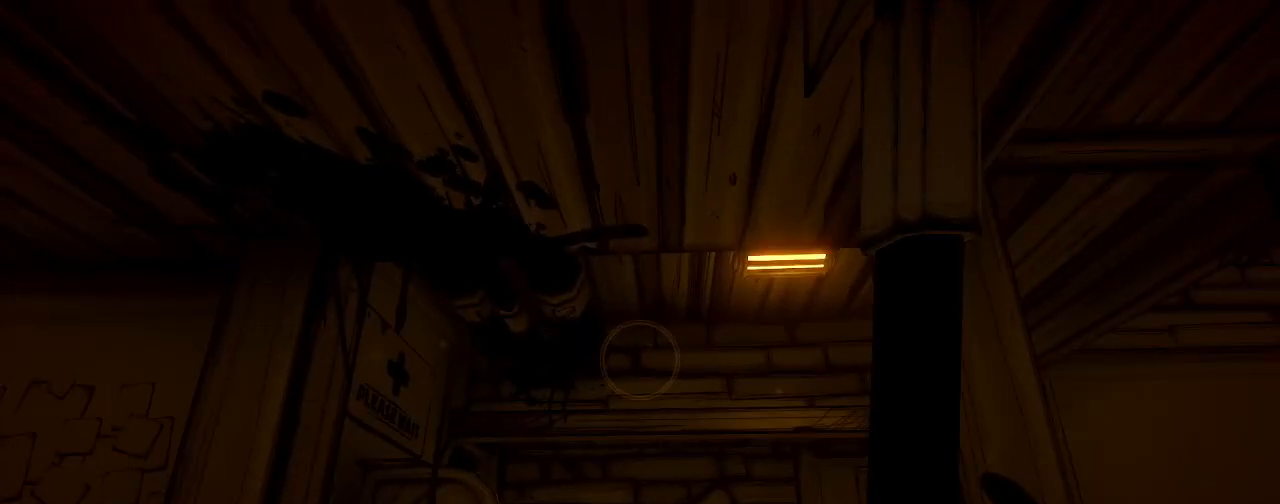
{"keys": [], "mouse": [], "events": [[67, "d", "up"], [400, "w", "up"]]}
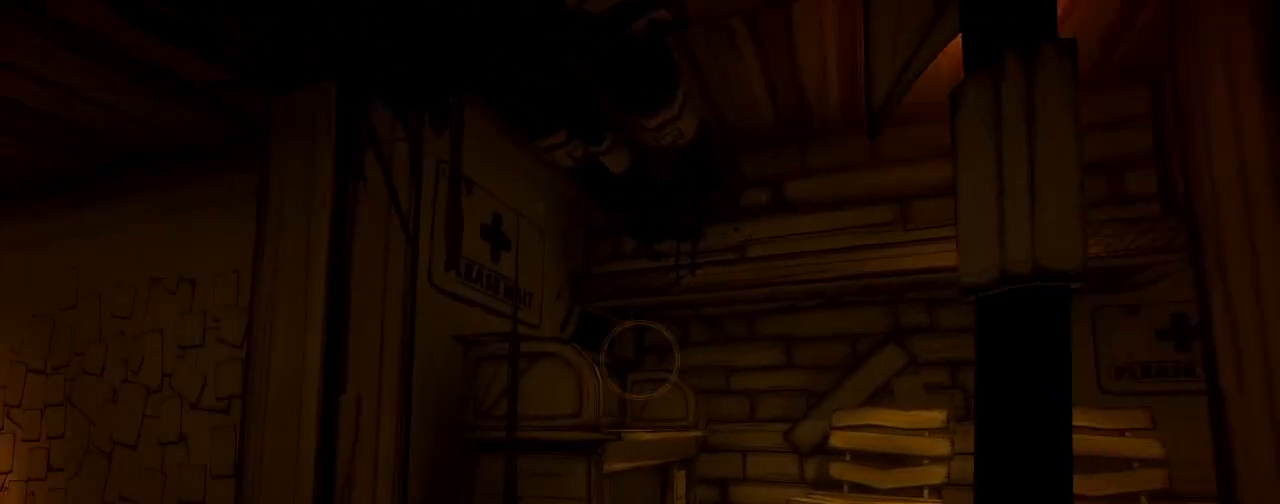
{"keys": [], "mouse": [], "events": [[233, "d", "down"], [433, "d", "up"]]}
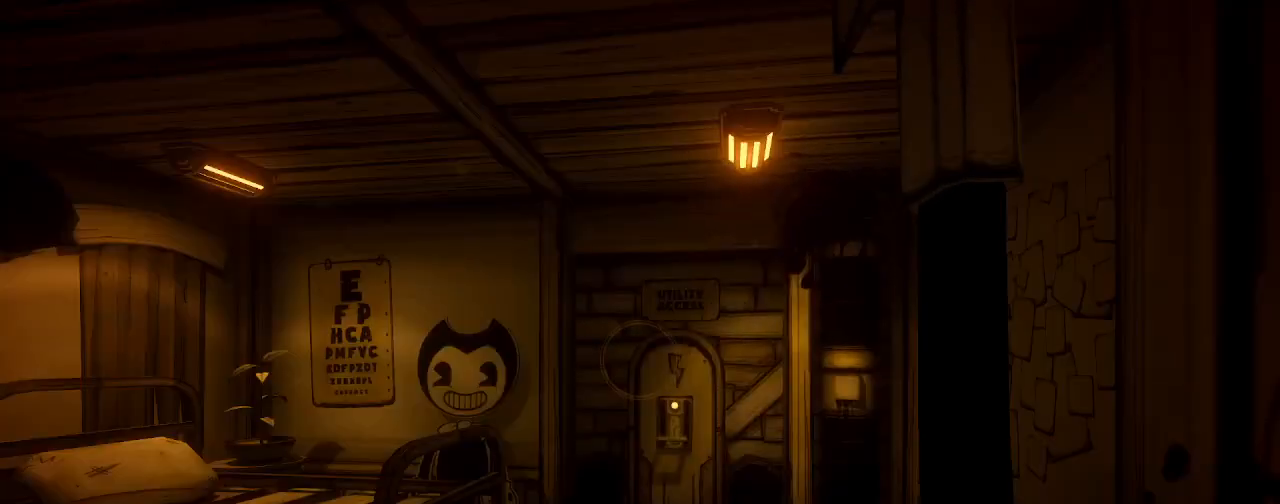
{"keys": ["w"], "mouse": [], "events": [[100, "w", "down"]]}
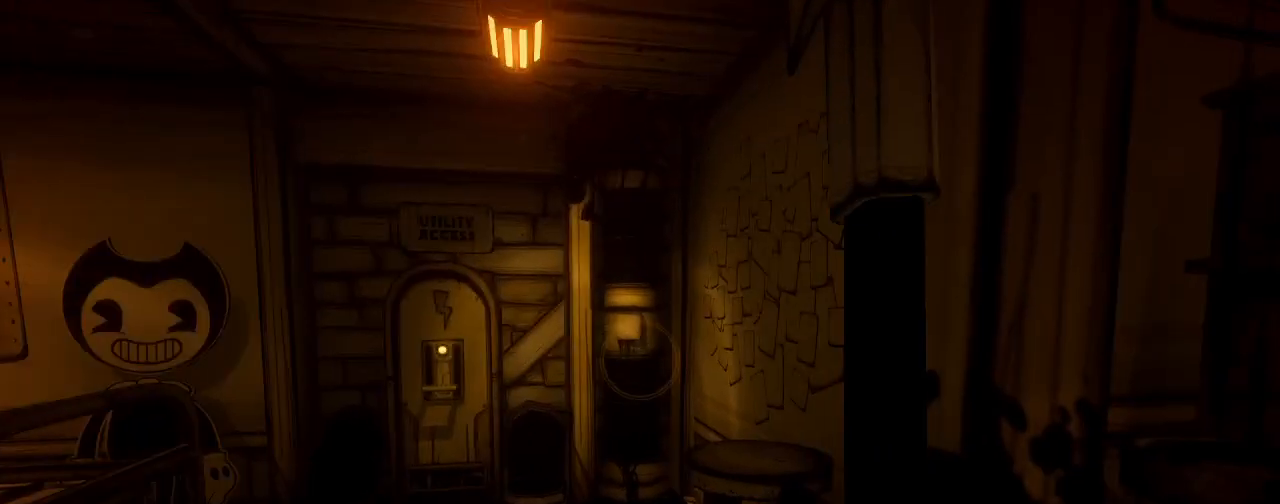
{"keys": ["a"], "mouse": ["left"], "events": [[100, "w", "up"], [433, "a", "down"], [467, "mouse_left", "down"]]}
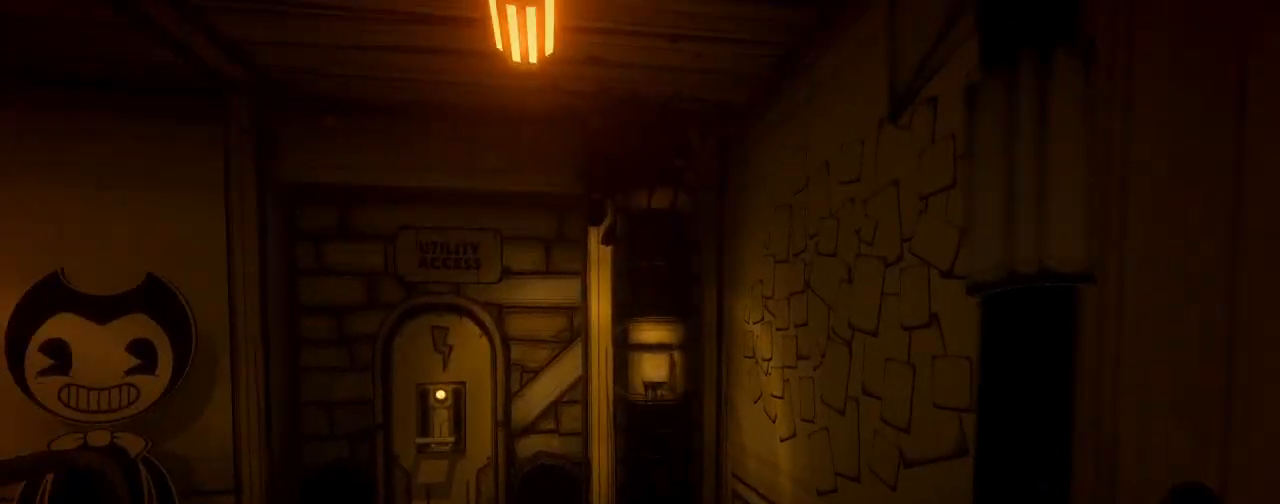
{"keys": ["shift", "w"], "mouse": [], "events": [[33, "mouse_left", "up"], [33, "w", "down"], [433, "shift", "down"], [467, "a", "up"]]}
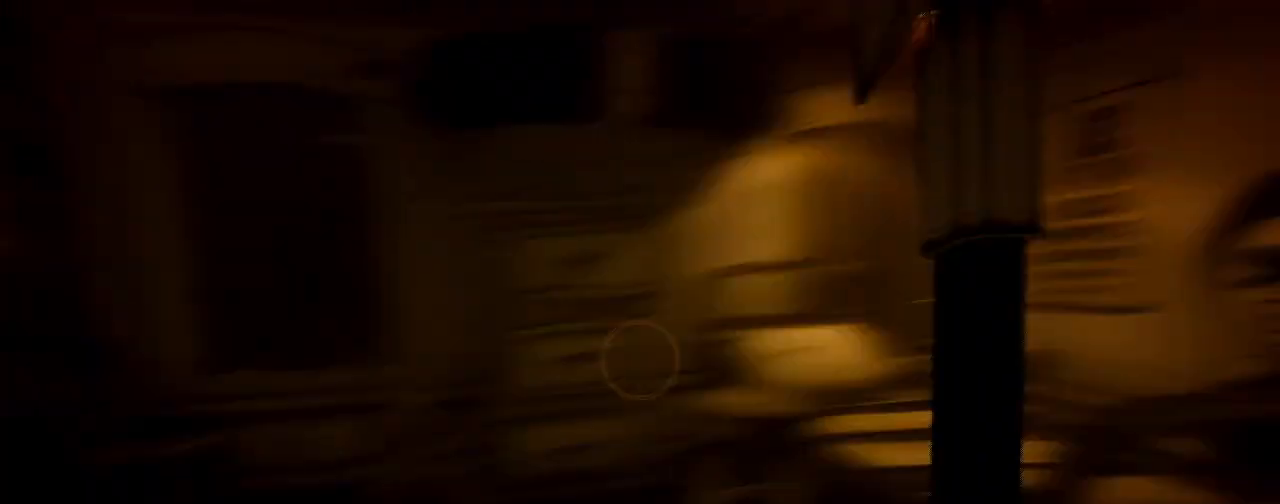
{"keys": ["shift", "w"], "mouse": [], "events": [[133, "d", "down"], [267, "d", "up"]]}
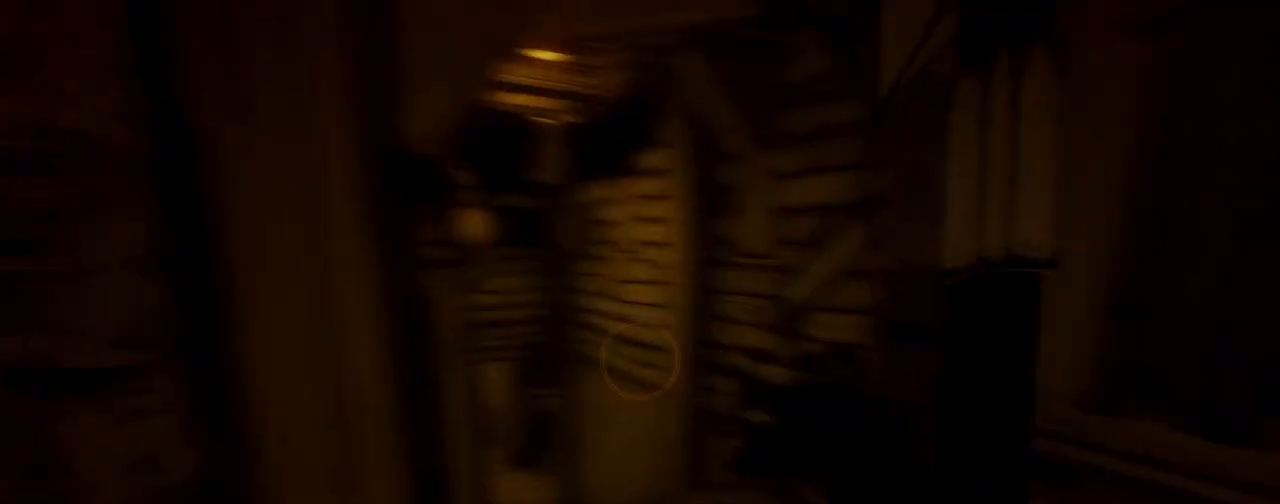
{"keys": ["shift", "w"], "mouse": [], "events": [[67, "d", "down"], [167, "d", "up"]]}
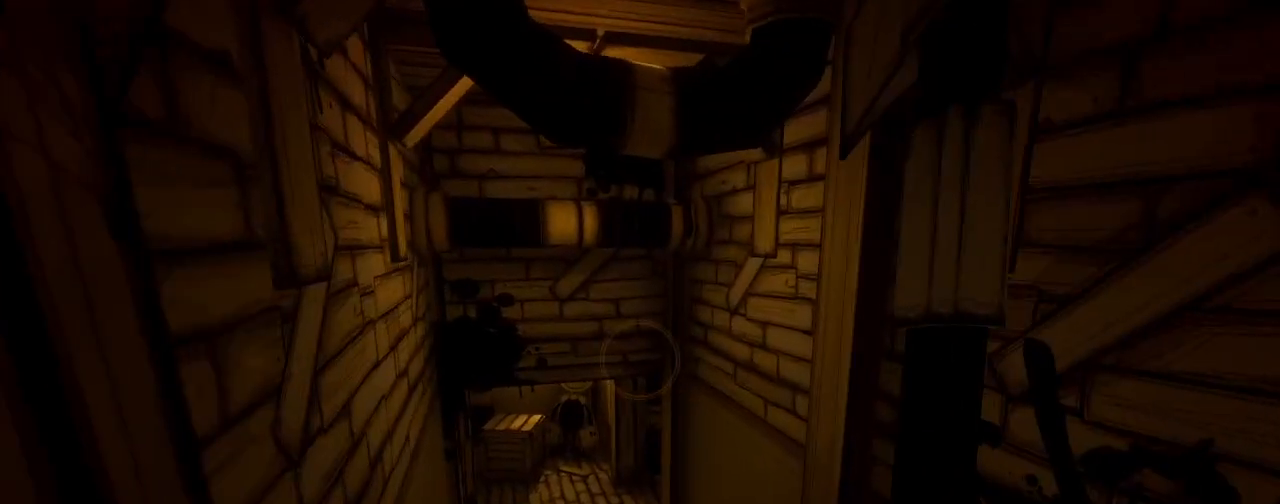
{"keys": ["d", "shift", "w"], "mouse": [], "events": [[500, "d", "down"]]}
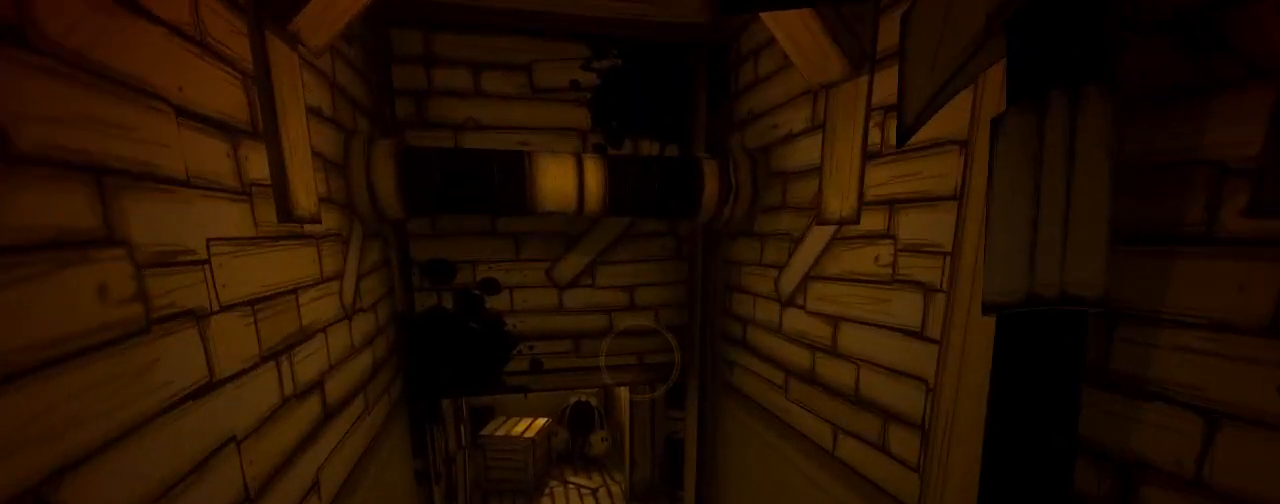
{"keys": ["shift", "w"], "mouse": [], "events": [[333, "d", "up"]]}
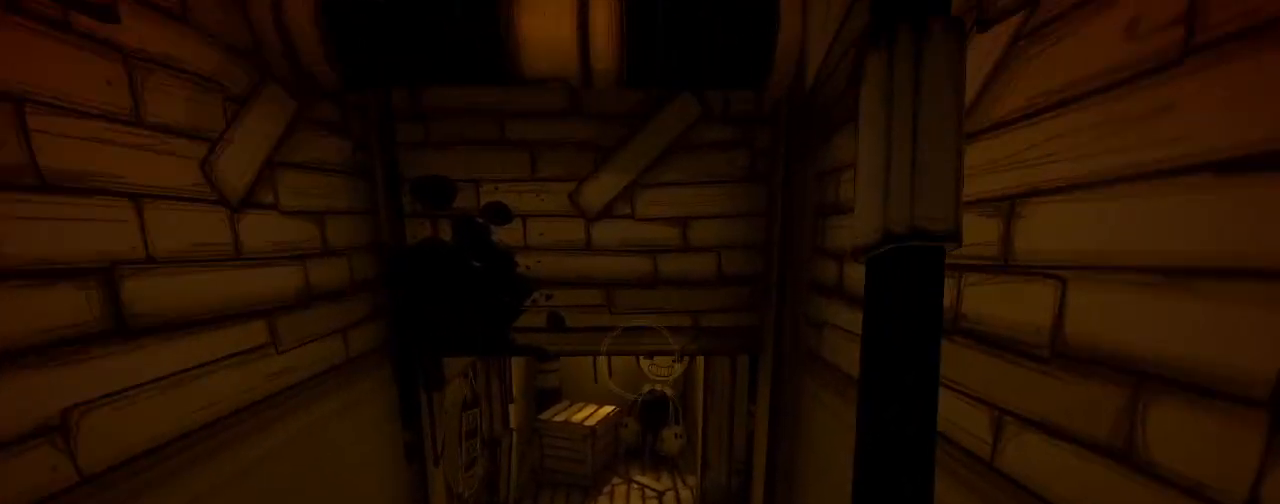
{"keys": ["shift", "w"], "mouse": [], "events": []}
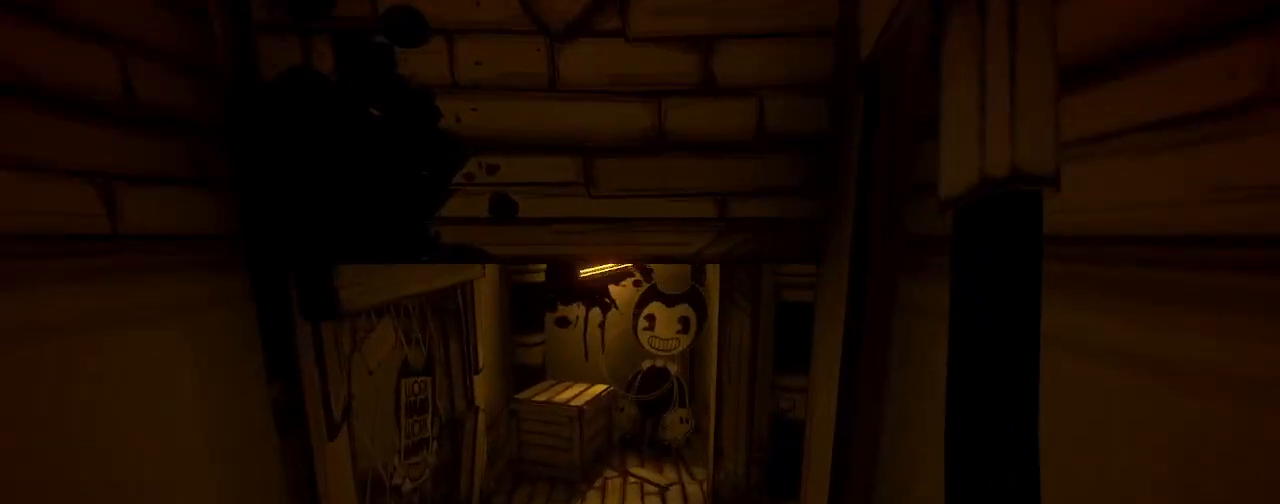
{"keys": ["shift", "w"], "mouse": [], "events": []}
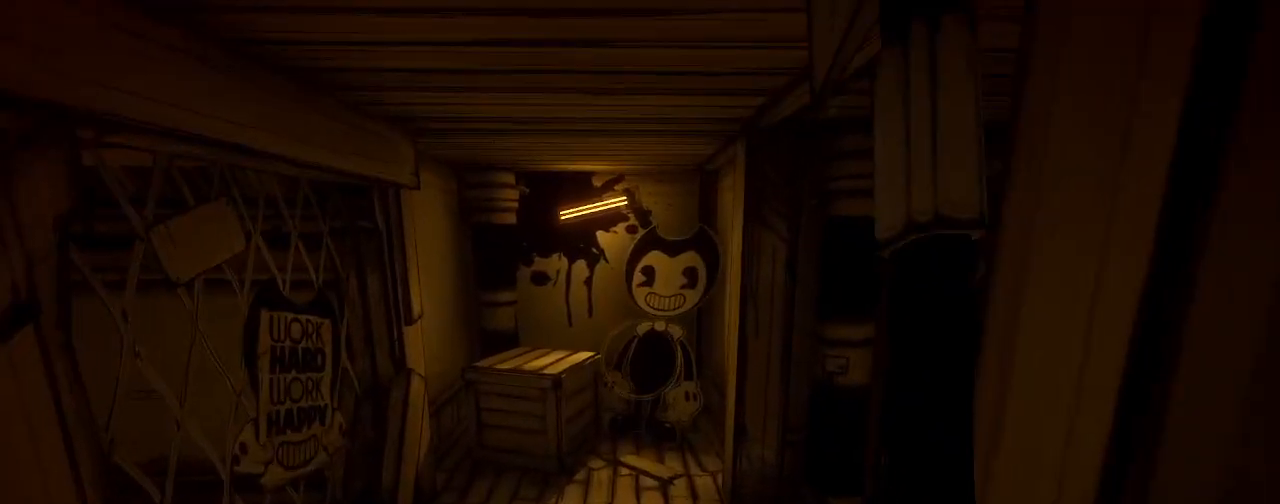
{"keys": ["a", "shift", "w"], "mouse": [], "events": [[33, "a", "down"]]}
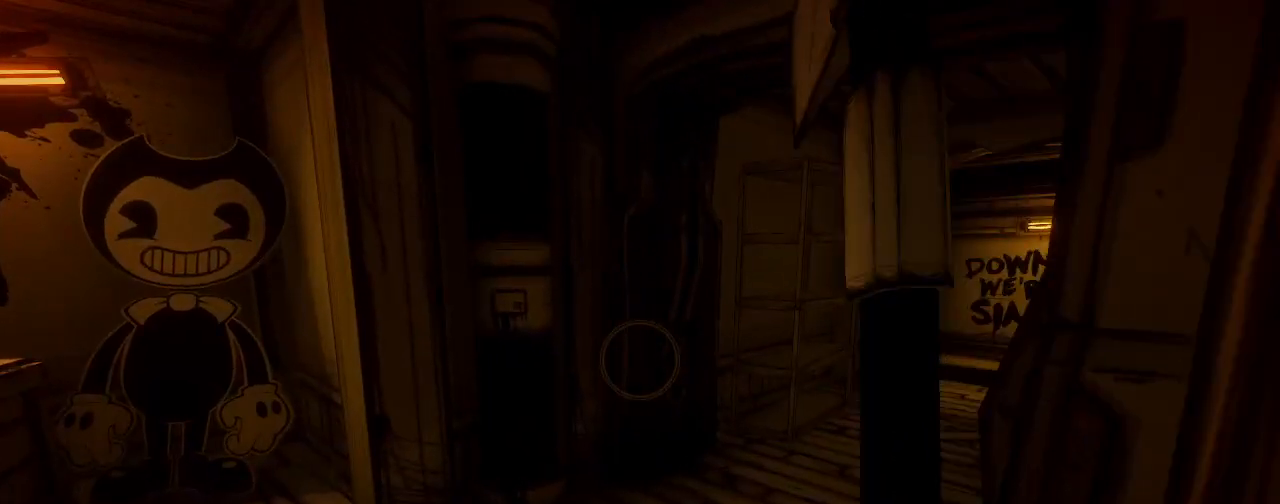
{"keys": ["a", "shift", "w"], "mouse": [], "events": [[67, "a", "up"], [433, "a", "down"]]}
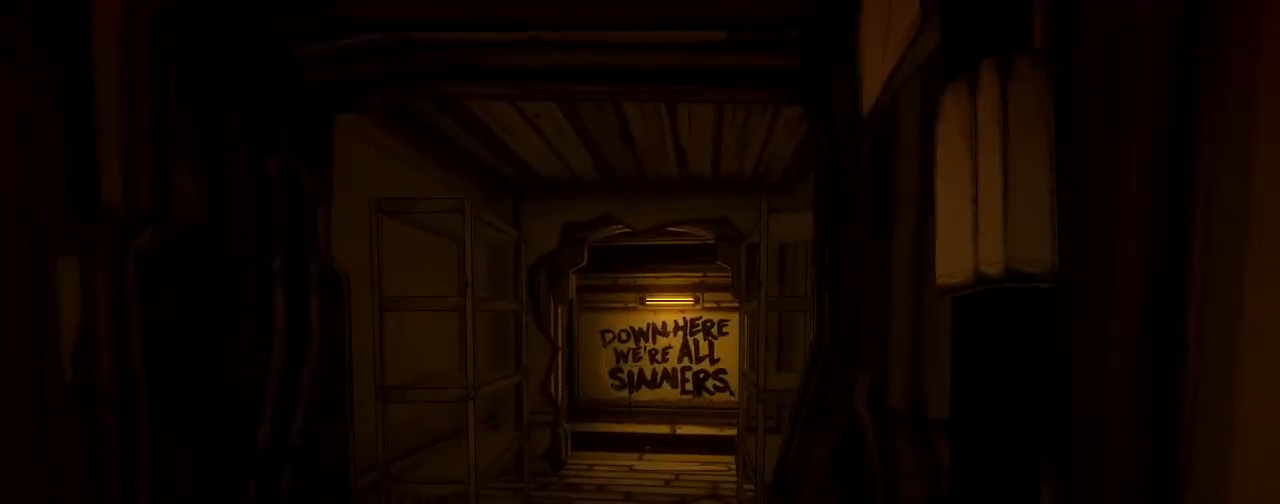
{"keys": ["shift", "w"], "mouse": [], "events": [[167, "a", "up"]]}
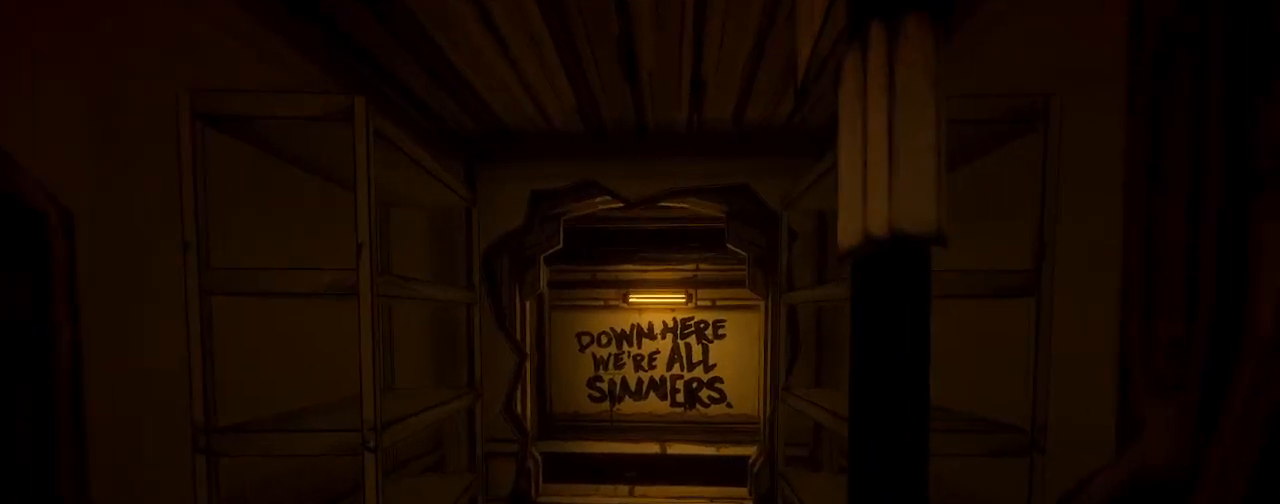
{"keys": ["shift", "w"], "mouse": [], "events": []}
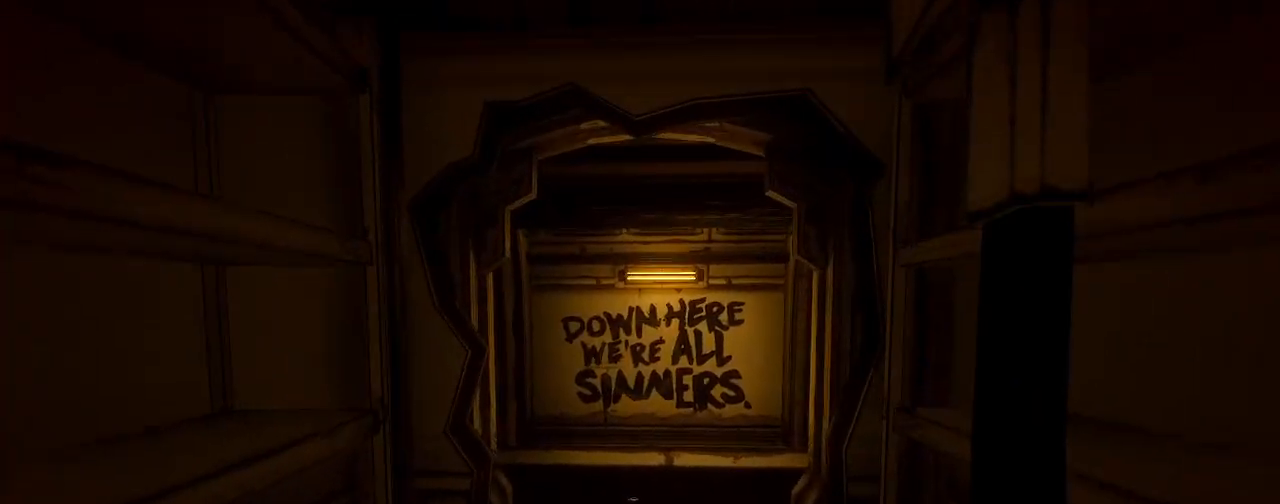
{"keys": ["shift", "w"], "mouse": [], "events": []}
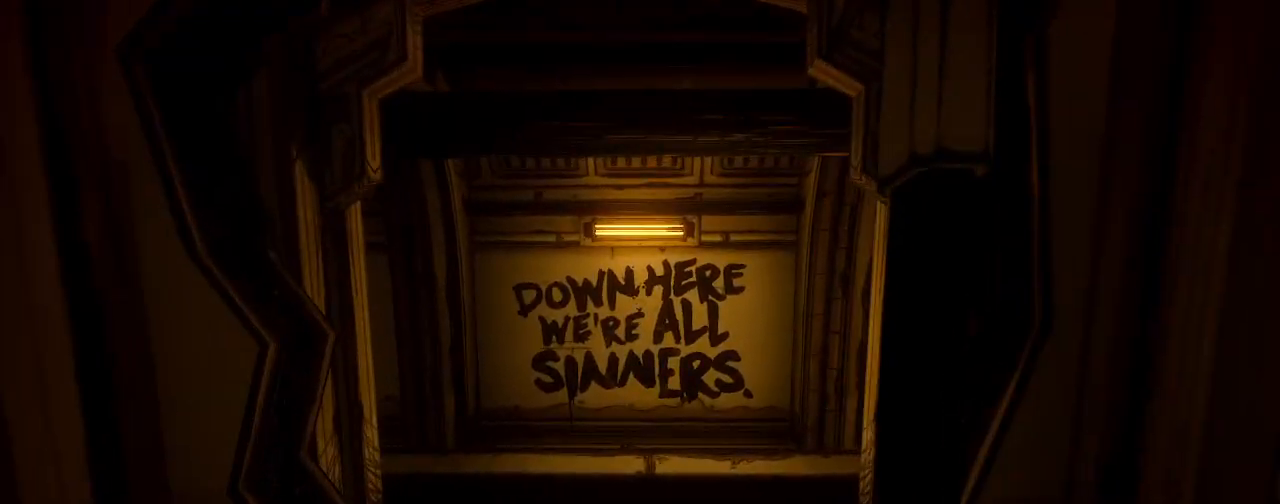
{"keys": ["shift", "w"], "mouse": [], "events": [[200, "w", "up"], [233, "w", "down"]]}
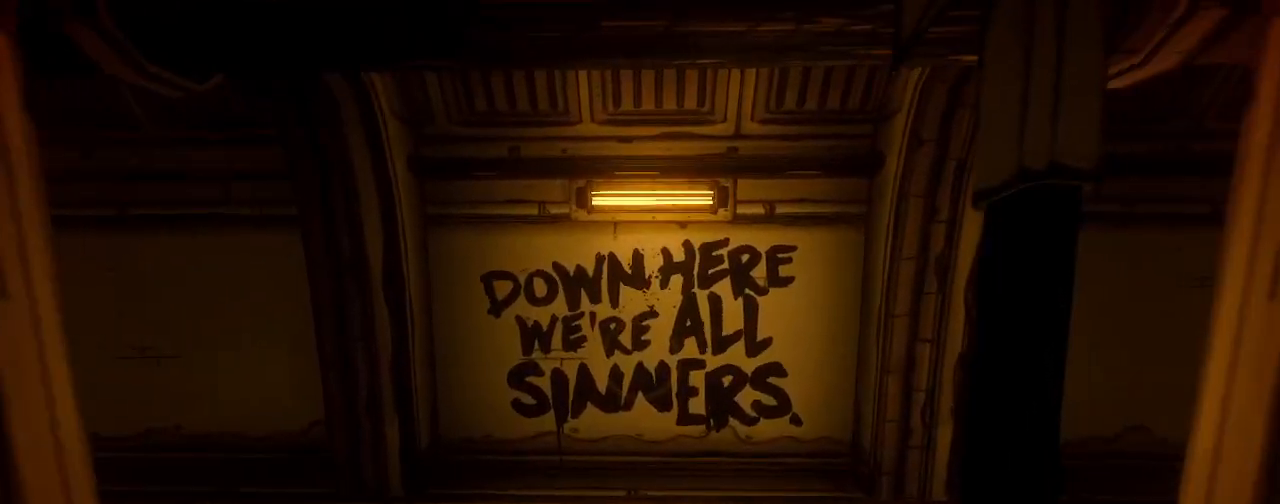
{"keys": ["d", "shift", "w"], "mouse": [], "events": [[133, "d", "down"]]}
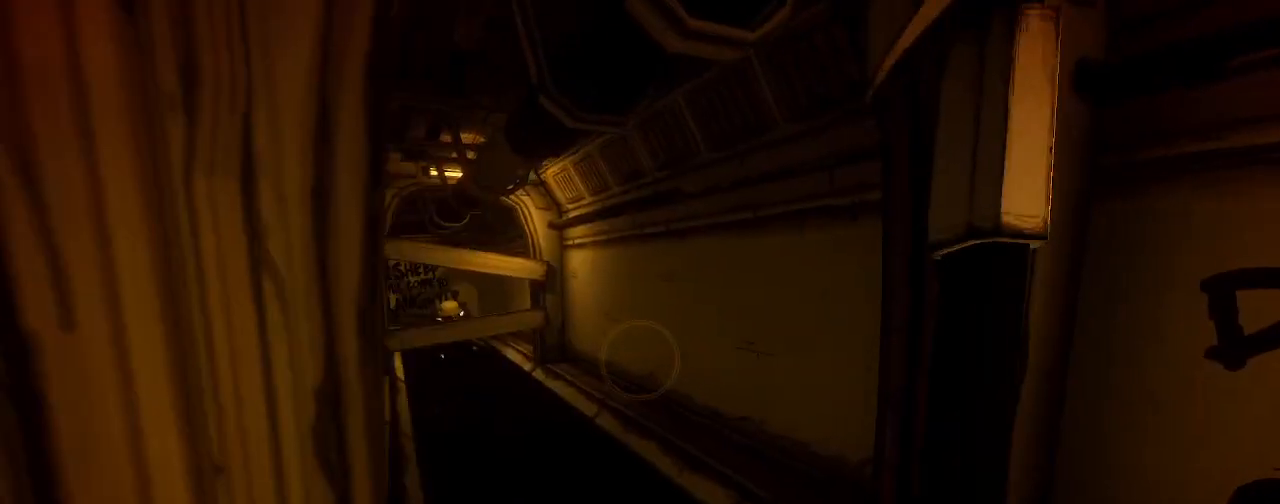
{"keys": ["shift", "w"], "mouse": [], "events": [[167, "d", "up"]]}
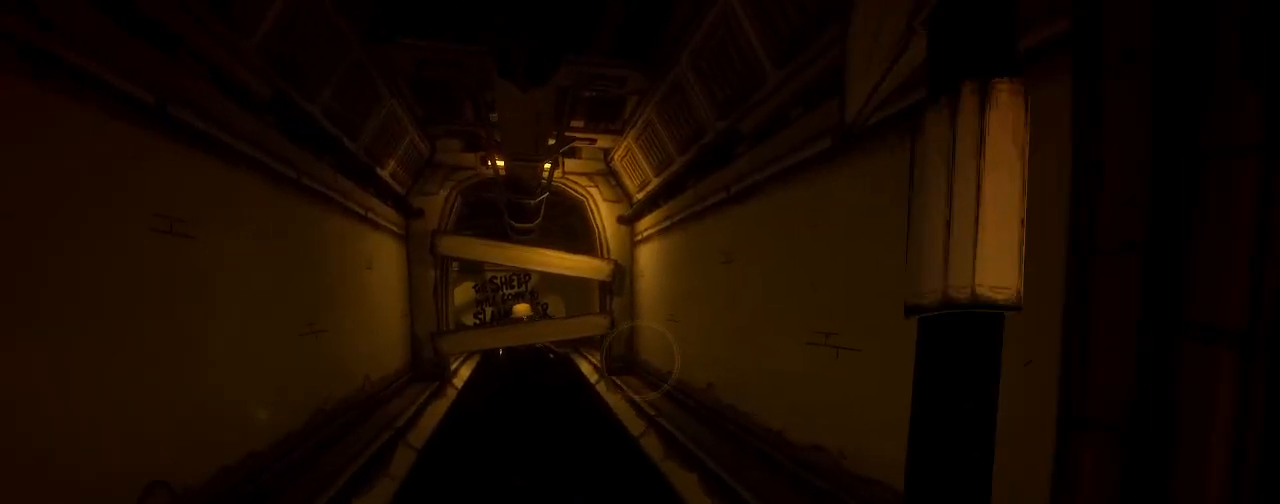
{"keys": ["shift", "w"], "mouse": [], "events": [[200, "a", "down"], [400, "a", "up"]]}
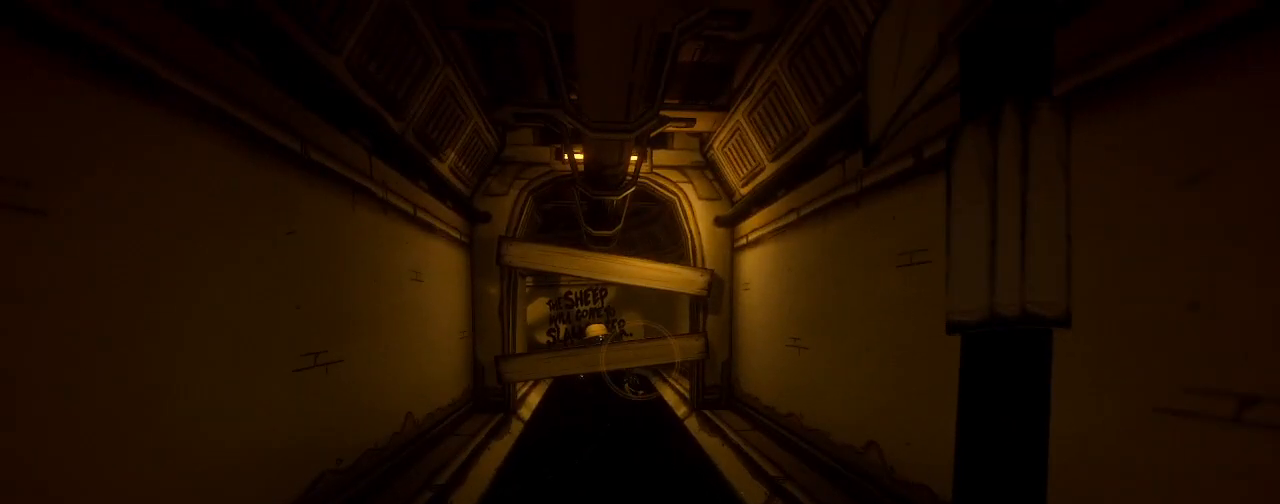
{"keys": ["shift", "w"], "mouse": [], "events": [[100, "a", "down"], [267, "a", "up"]]}
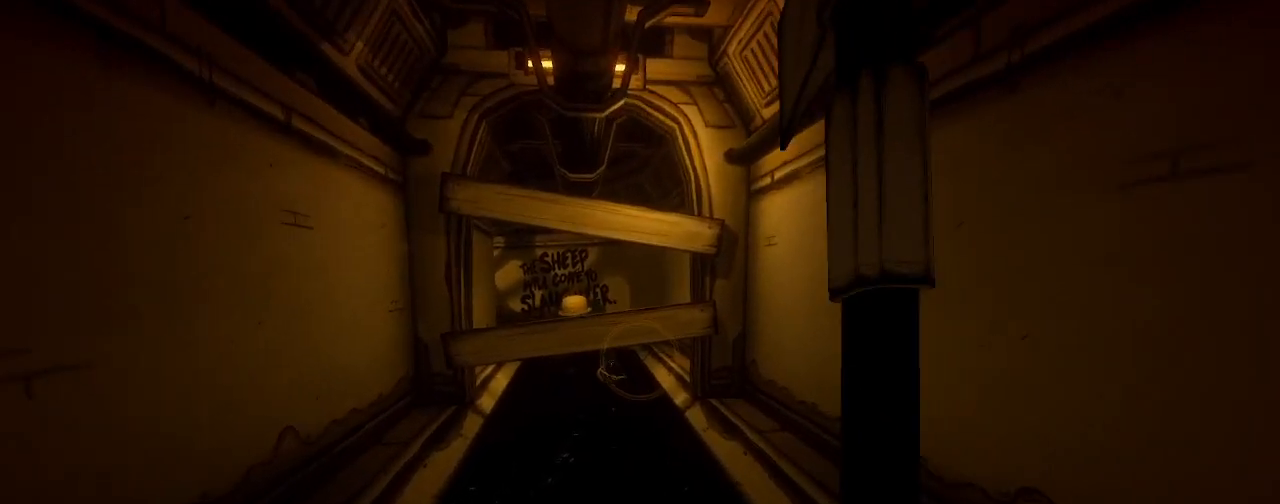
{"keys": ["a", "shift", "w"], "mouse": [], "events": [[67, "a", "down"], [167, "a", "up"], [400, "a", "down"]]}
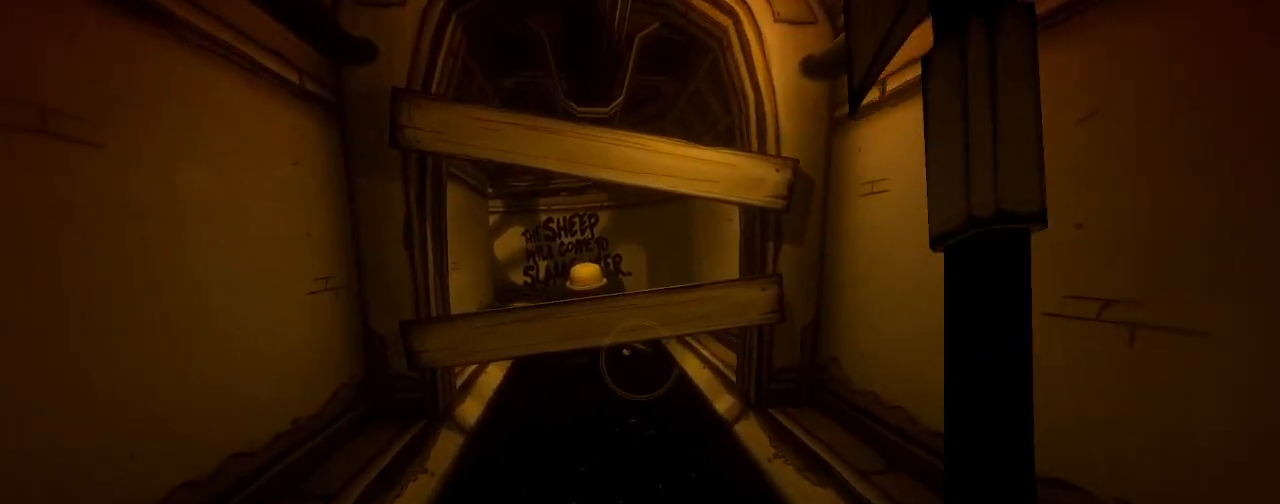
{"keys": ["shift", "w"], "mouse": [], "events": [[33, "a", "up"], [267, "a", "down"], [433, "a", "up"]]}
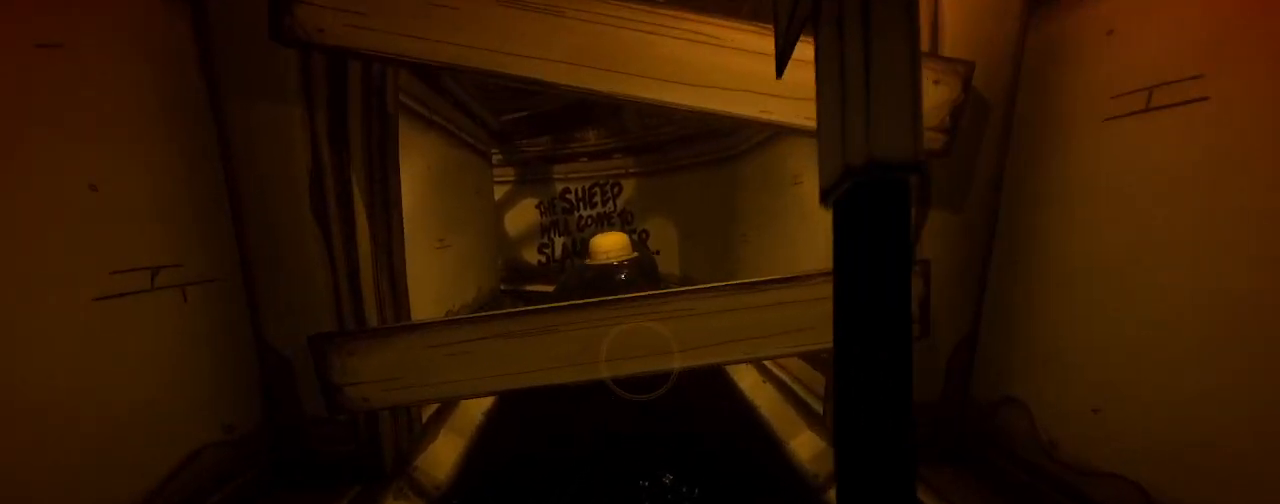
{"keys": ["shift", "w"], "mouse": [], "events": [[67, "mouse_left", "down"], [200, "mouse_left", "up"]]}
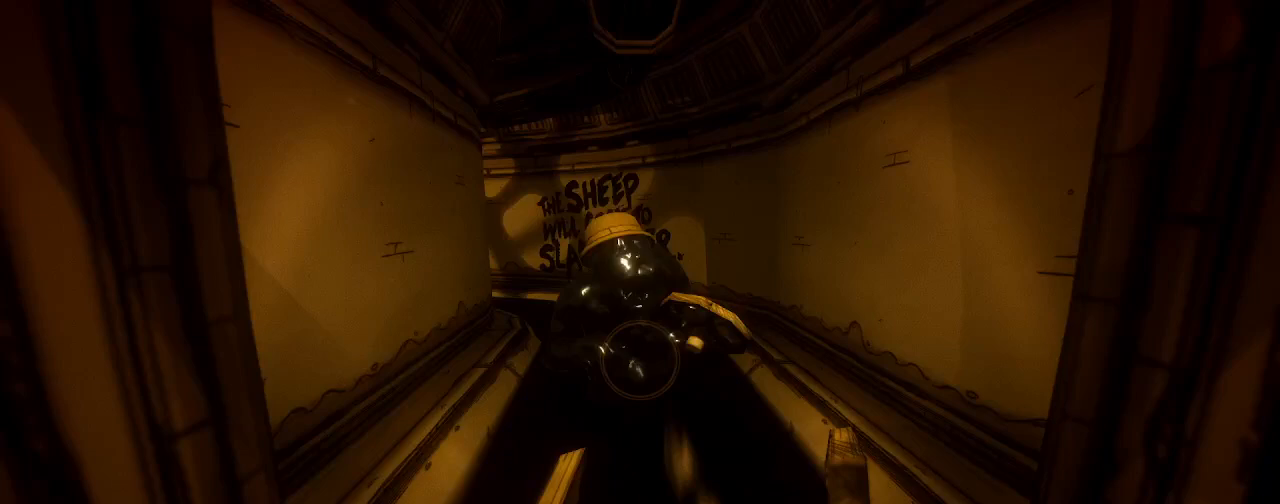
{"keys": ["shift"], "mouse": ["left"], "events": [[333, "mouse_left", "down"], [433, "mouse_left", "up"], [500, "mouse_left", "down"], [500, "w", "up"]]}